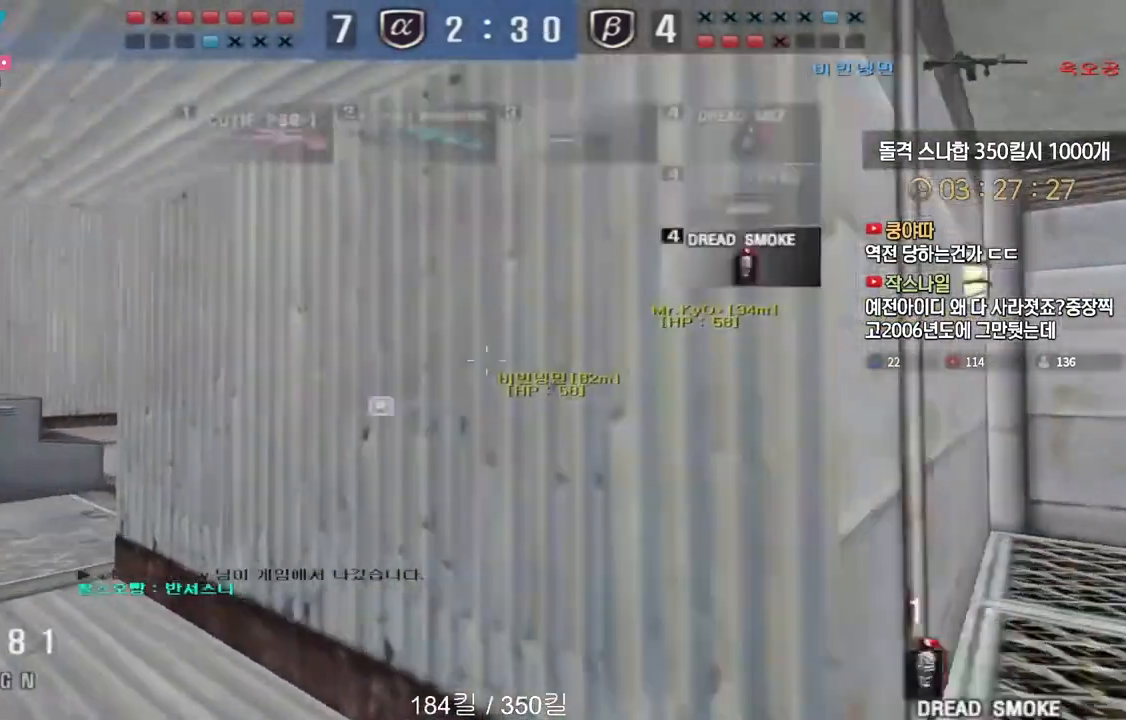
Gameplay with keyboard; each line is a JSON object with the keys held at the frame after it. "events" lists presses ("down") and releases ("up") of "a", "ctrl", "d", "e", "f", "q", "r", "s", "shift", "space", "tab" and "w" between this image and that frame as [ms after this image, input, new state], when the widget could be followed in between. No other keys are recorded. Mouse input is not recorded.
{"keys": ["ctrl", "space"], "events": [[117, "ctrl", "down"], [117, "w", "up"], [150, "a", "up"], [217, "ctrl", "up"], [217, "w", "down"], [233, "a", "down"], [467, "ctrl", "down"], [483, "a", "up"], [483, "w", "up"], [500, "space", "down"]]}
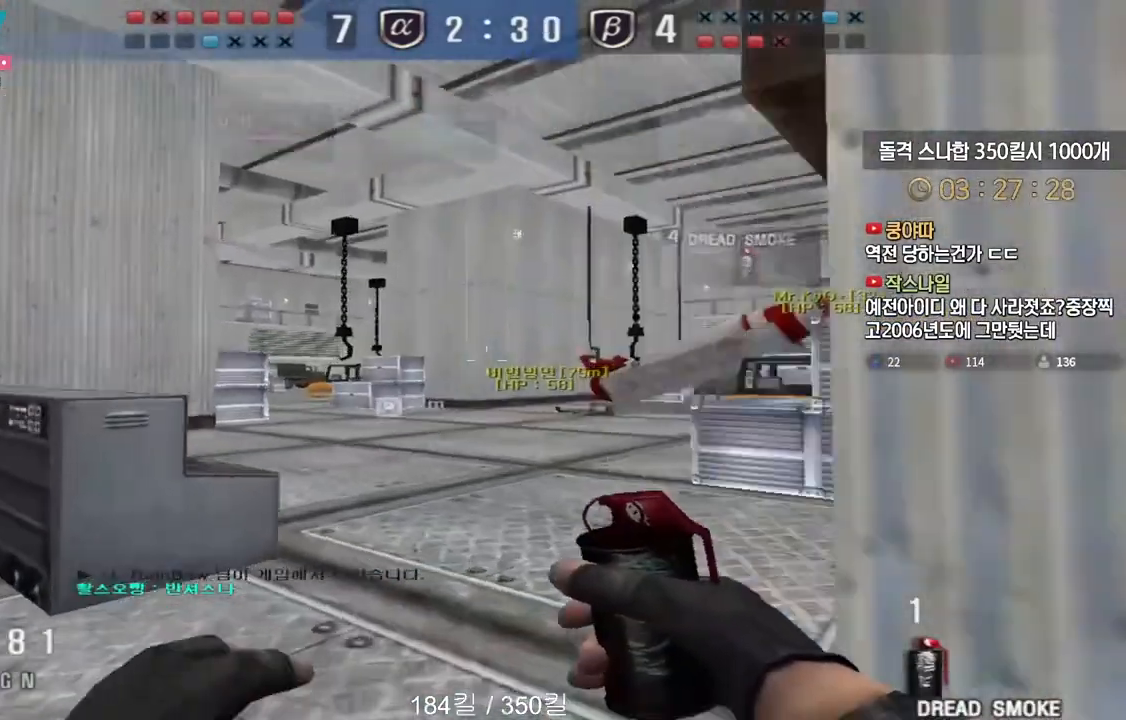
{"keys": [], "events": [[17, "ctrl", "up"], [50, "space", "up"]]}
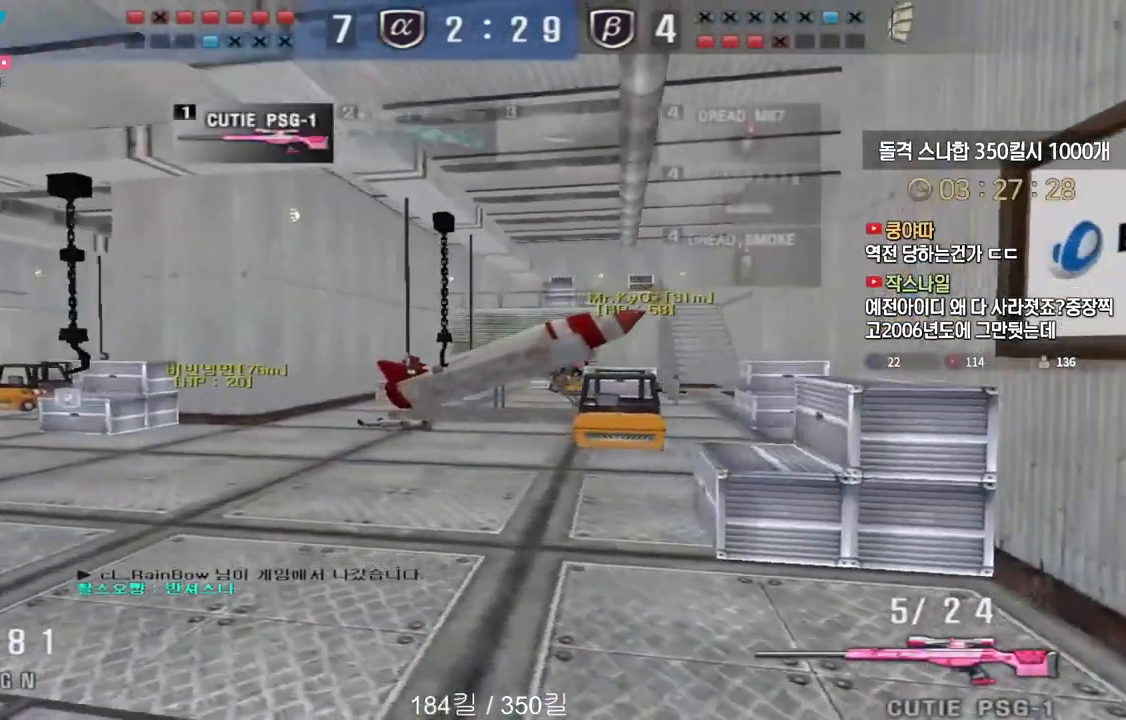
{"keys": ["d", "w"], "events": [[17, "w", "down"], [33, "d", "down"], [217, "ctrl", "down"], [233, "d", "up"], [233, "w", "up"], [250, "space", "down"], [267, "ctrl", "up"], [300, "d", "down"], [300, "space", "up"], [300, "w", "down"]]}
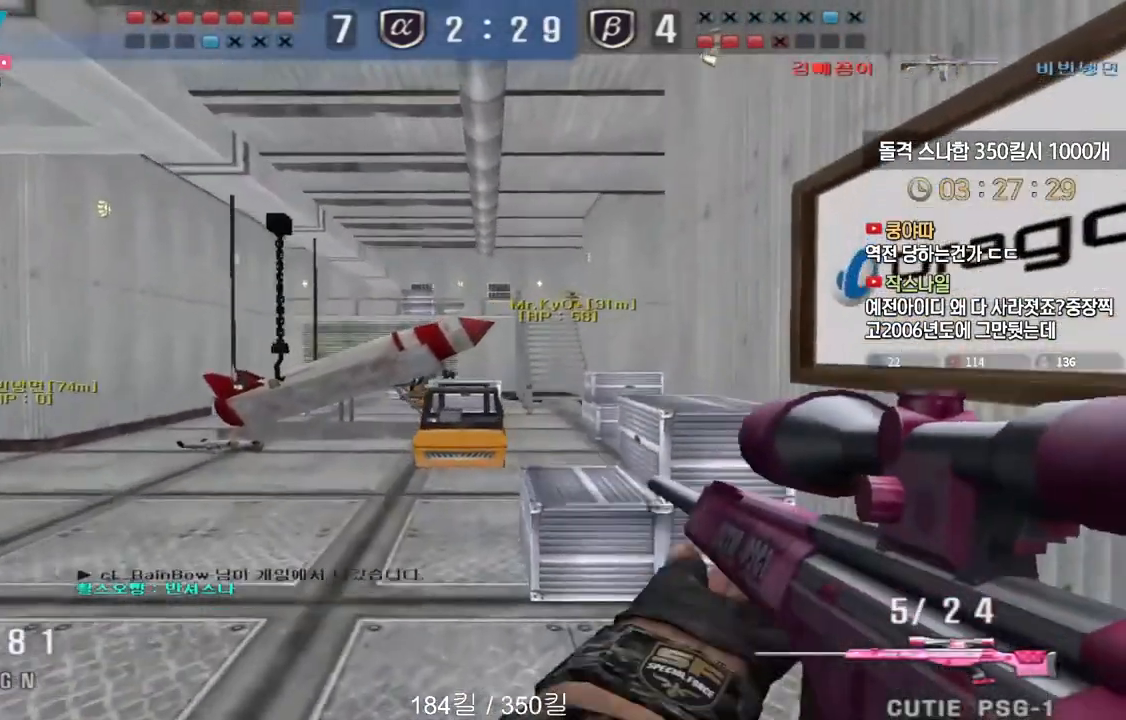
{"keys": ["a", "w"], "events": [[83, "d", "up"], [150, "a", "down"]]}
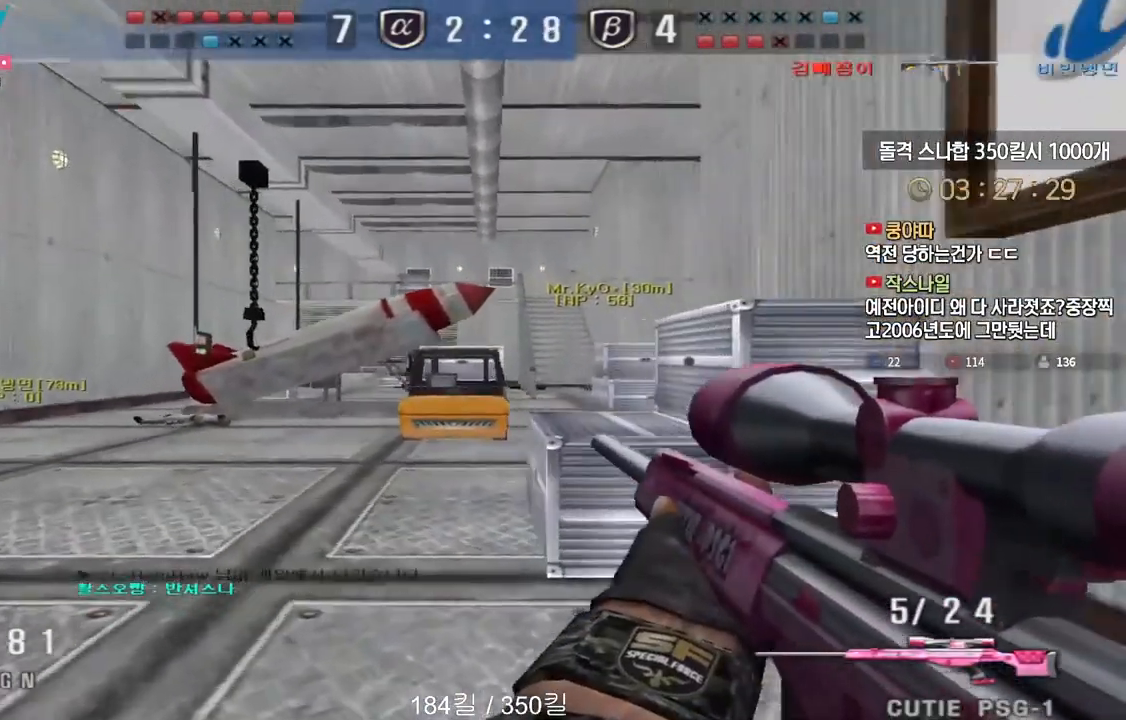
{"keys": ["ctrl"], "events": [[50, "ctrl", "down"], [83, "a", "up"], [83, "w", "up"], [283, "d", "down"], [433, "d", "up"]]}
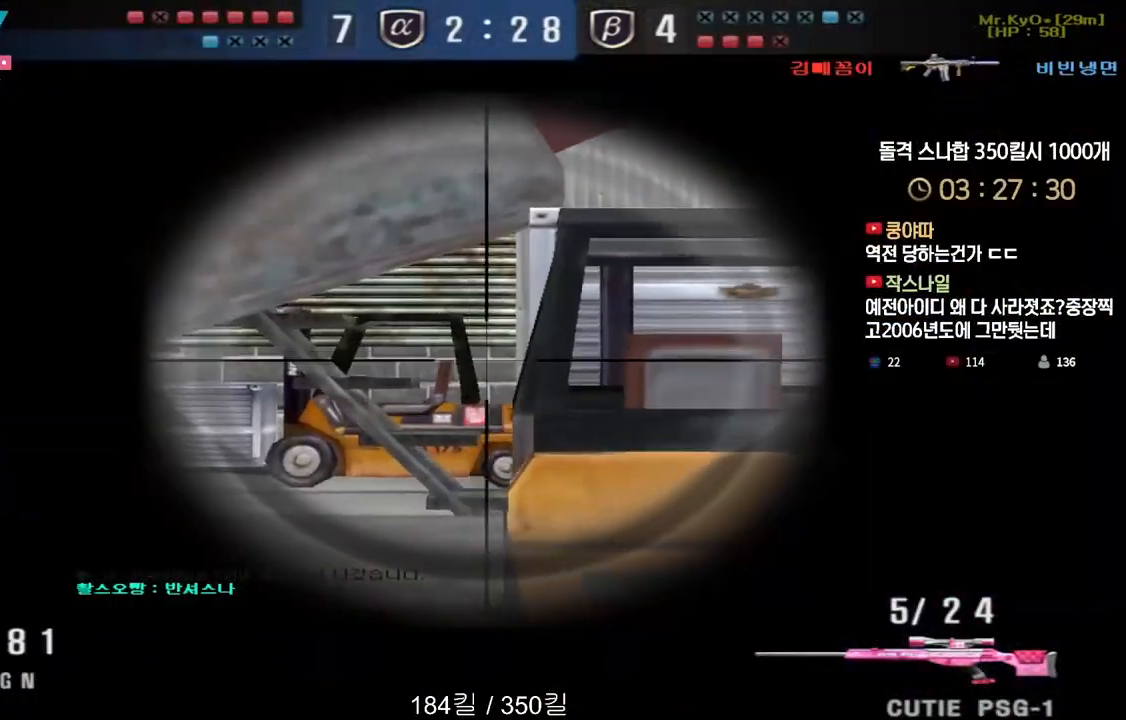
{"keys": ["ctrl"], "events": [[250, "d", "down"], [300, "d", "up"], [433, "d", "down"], [467, "d", "up"]]}
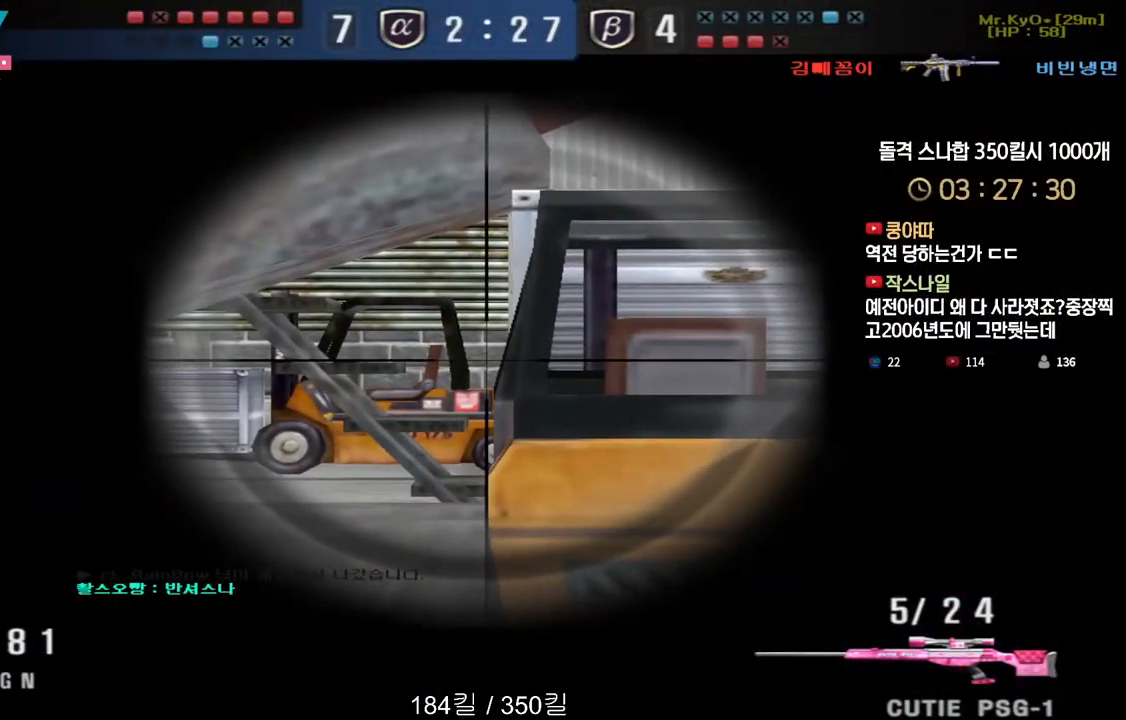
{"keys": ["ctrl"], "events": []}
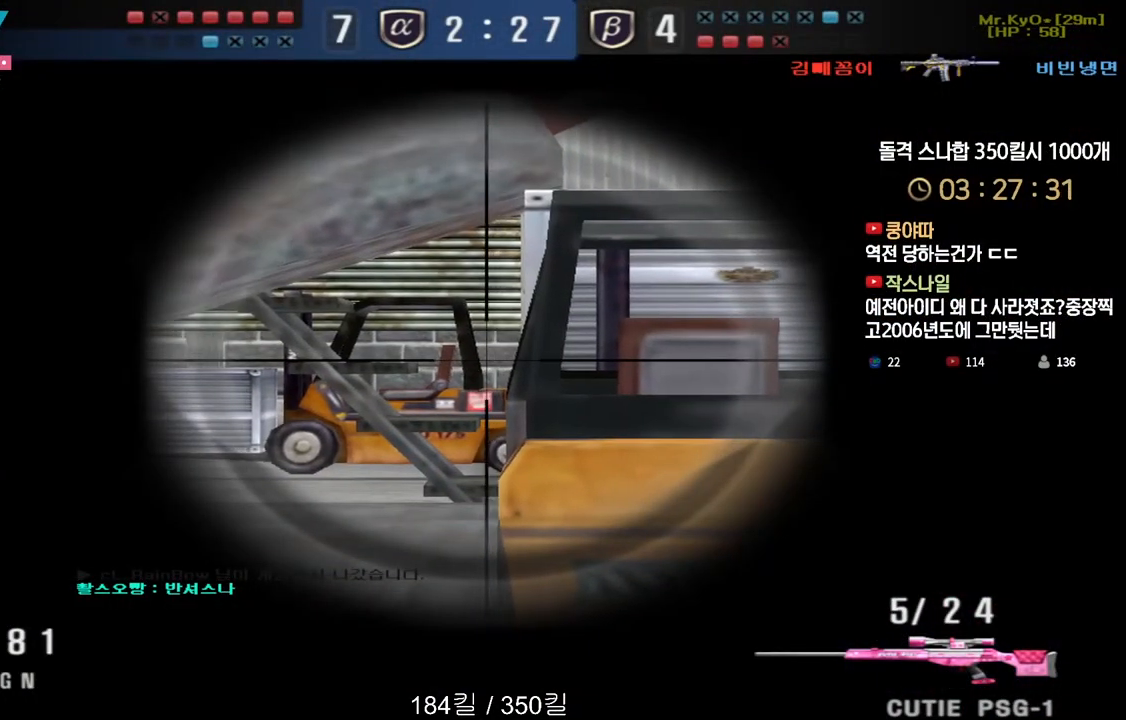
{"keys": ["ctrl"], "events": [[267, "d", "down"], [300, "d", "up"]]}
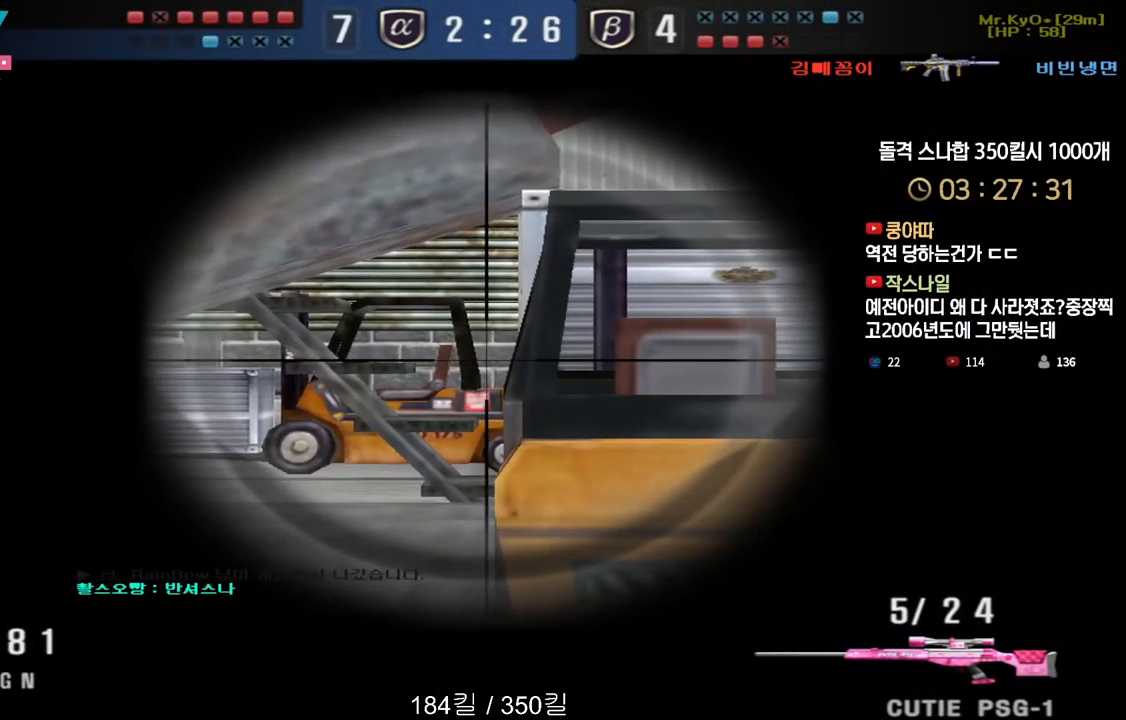
{"keys": ["ctrl"], "events": []}
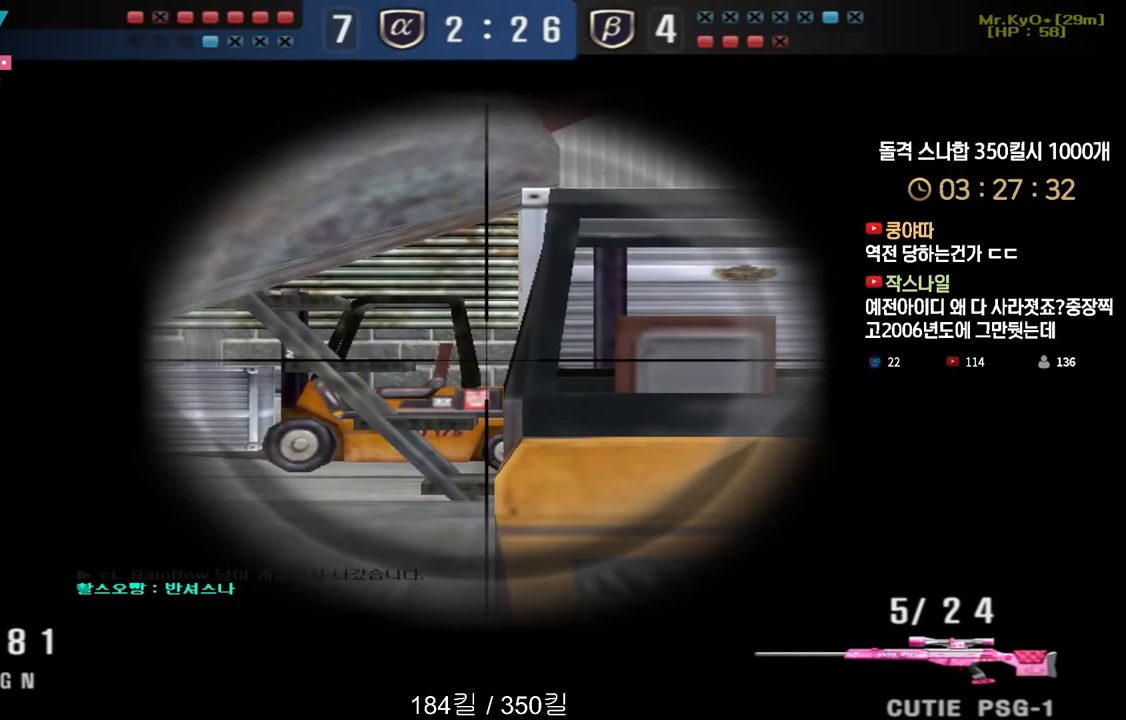
{"keys": ["ctrl"], "events": []}
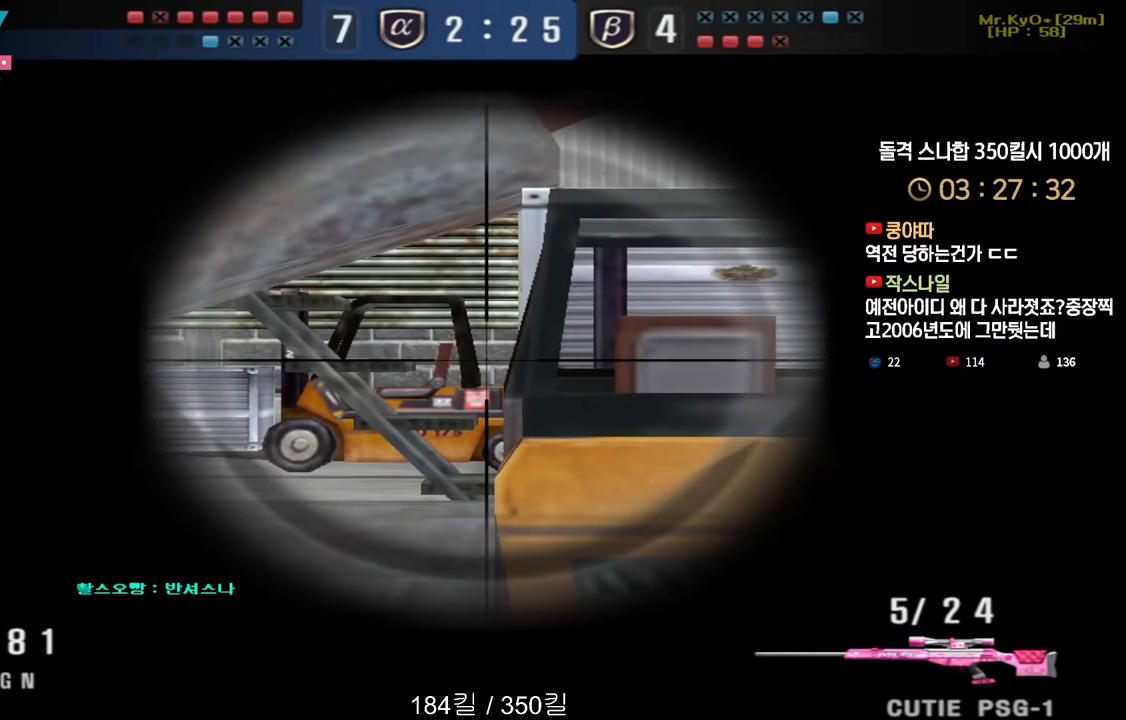
{"keys": ["ctrl"], "events": []}
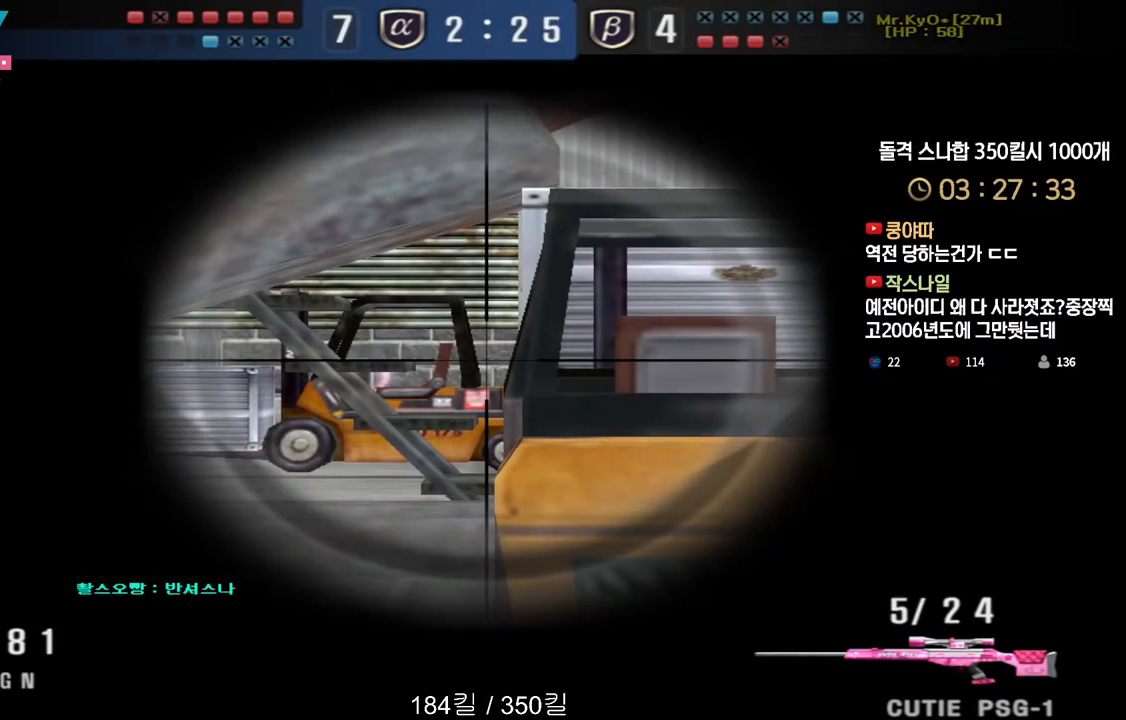
{"keys": ["ctrl"], "events": []}
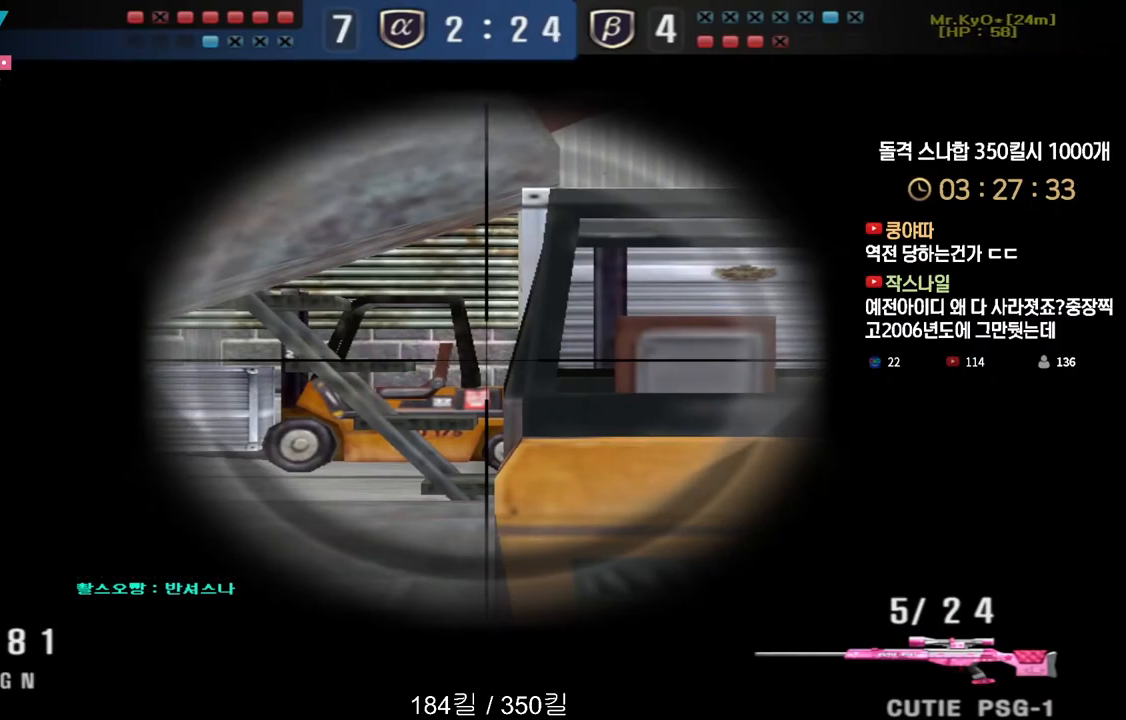
{"keys": ["a", "w"], "events": [[433, "a", "down"], [450, "w", "down"], [500, "ctrl", "up"]]}
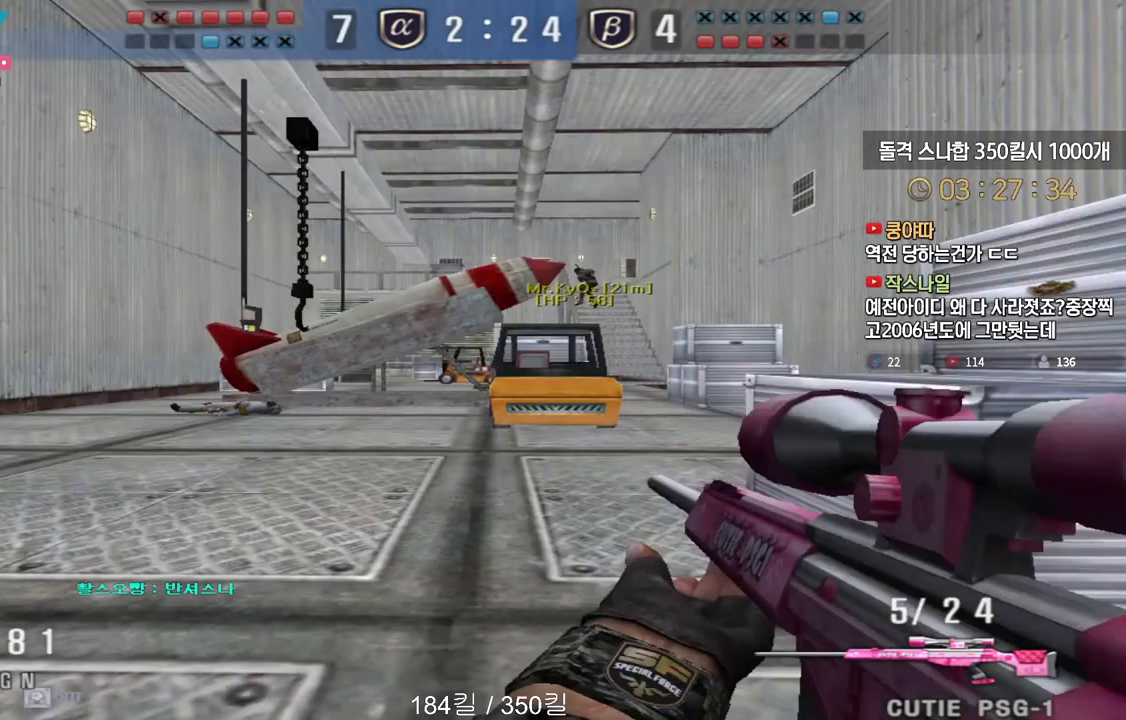
{"keys": ["a", "w"], "events": [[383, "ctrl", "down"], [383, "w", "up"], [400, "a", "up"], [450, "ctrl", "up"], [467, "w", "down"], [483, "a", "down"]]}
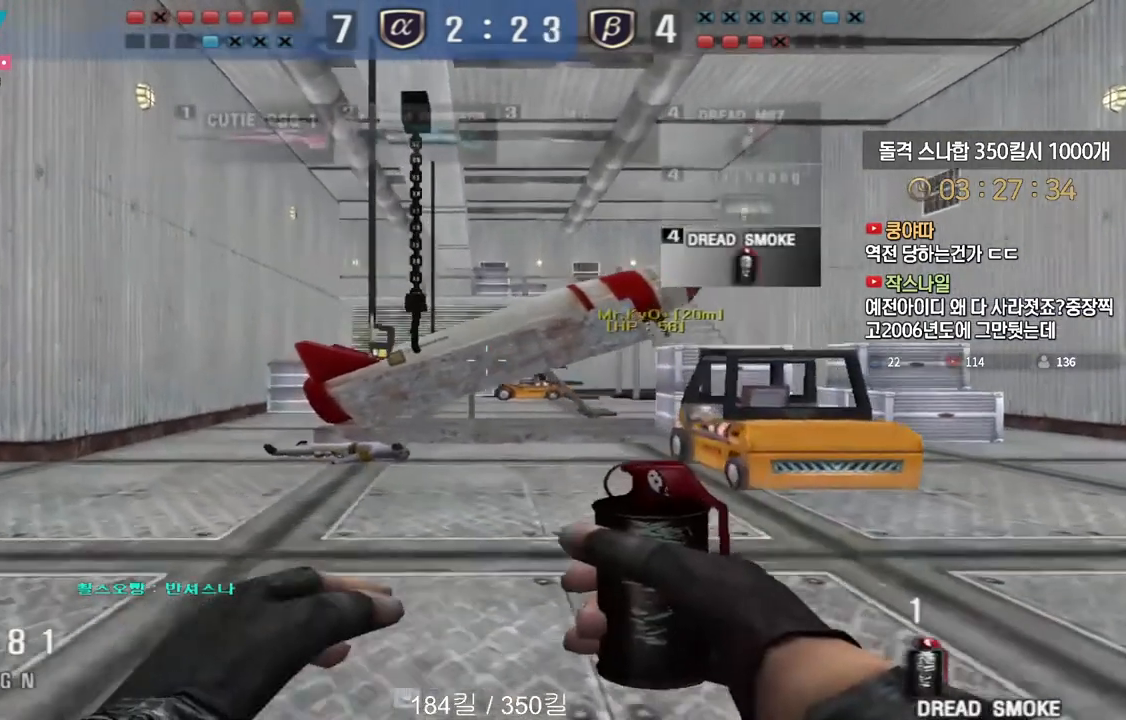
{"keys": ["a", "w"], "events": [[183, "ctrl", "down"], [200, "a", "up"], [200, "space", "down"], [200, "w", "up"], [233, "ctrl", "up"], [267, "a", "down"], [267, "space", "up"], [267, "w", "down"]]}
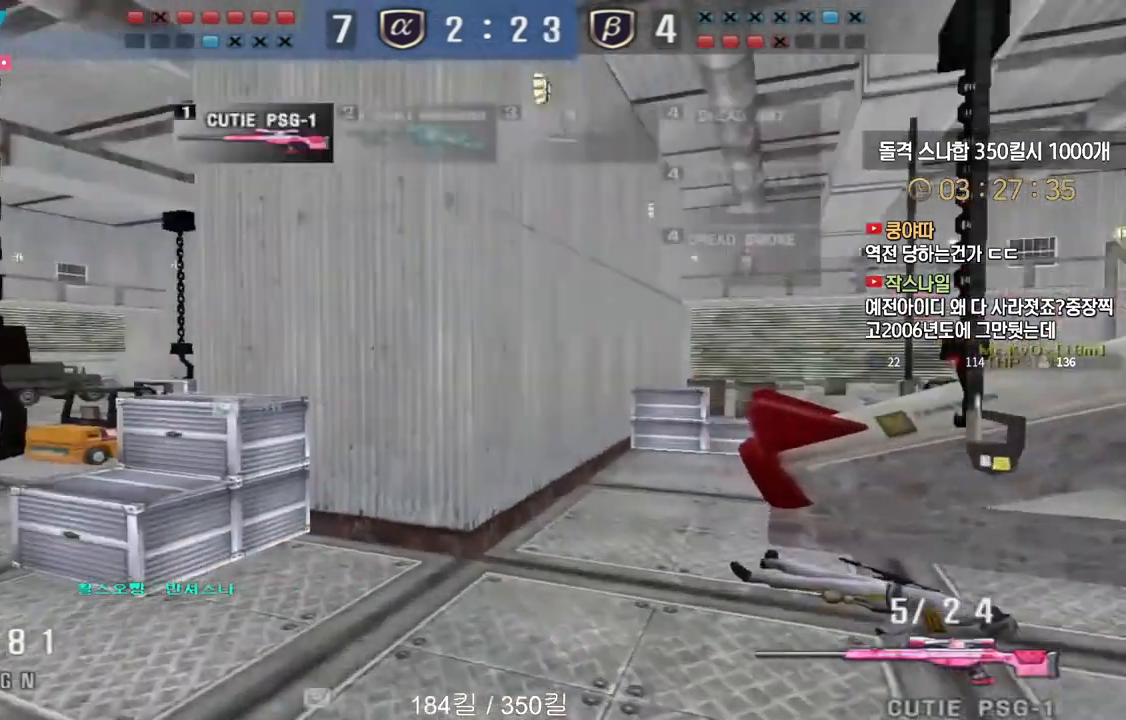
{"keys": ["a", "w"], "events": []}
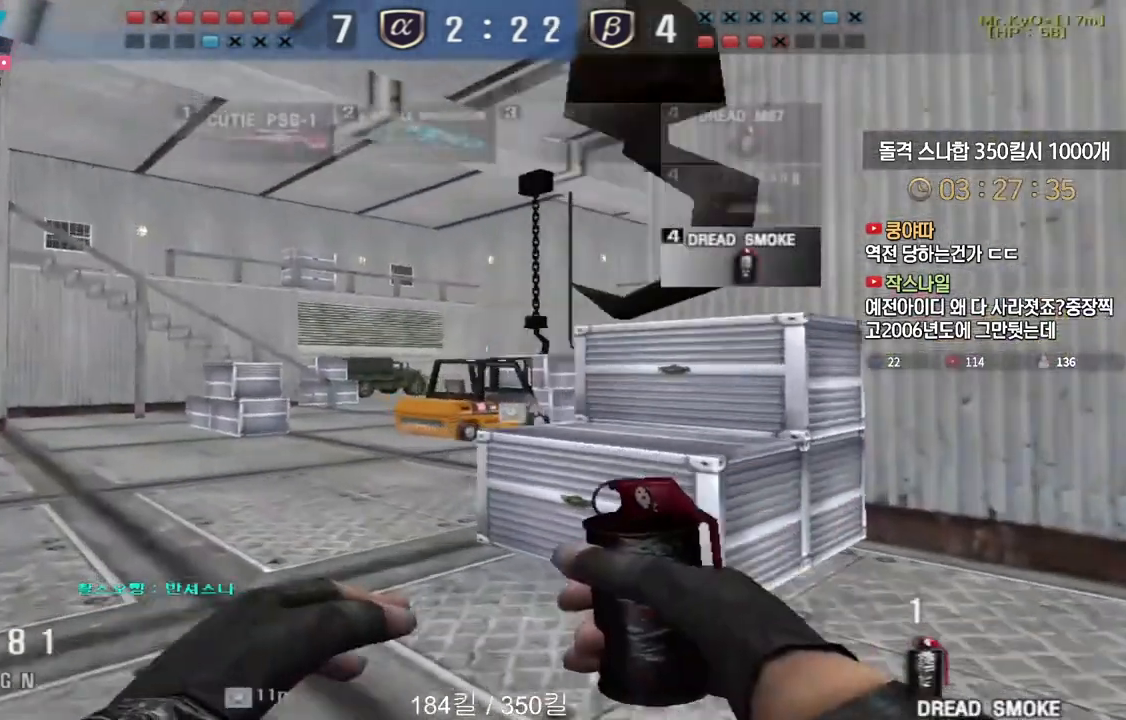
{"keys": ["ctrl"], "events": [[50, "ctrl", "down"], [50, "w", "up"], [67, "a", "up"], [133, "ctrl", "up"], [150, "a", "down"], [150, "w", "down"], [417, "w", "up"], [433, "a", "up"], [433, "ctrl", "down"]]}
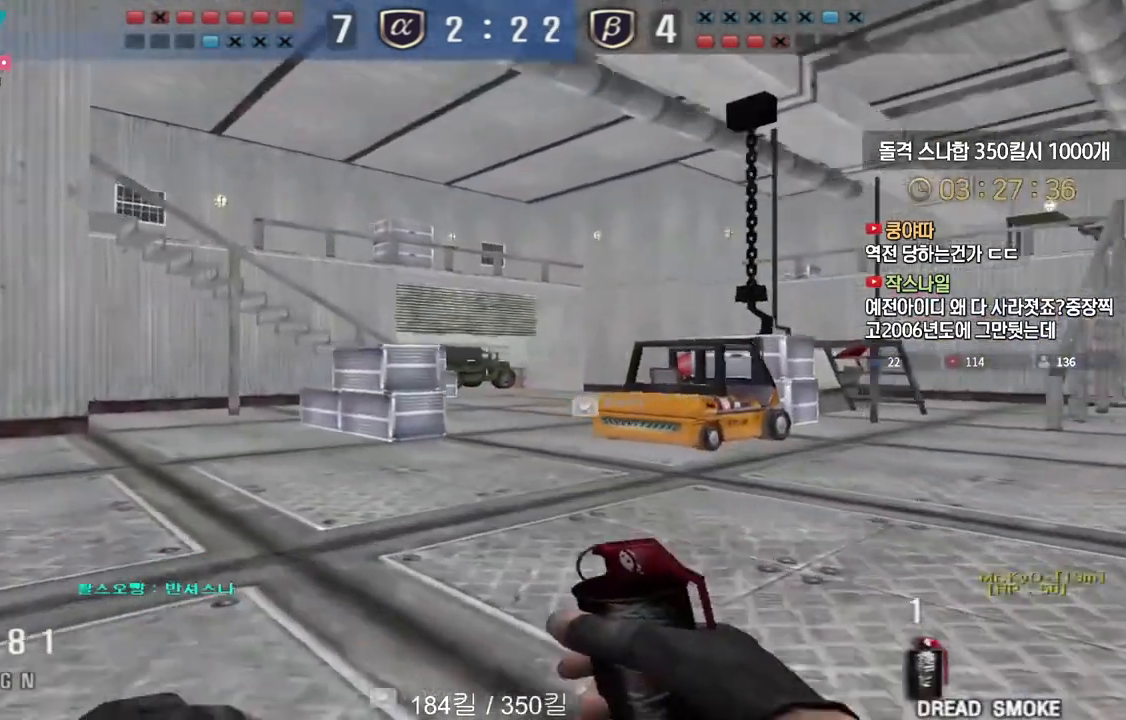
{"keys": ["a", "w"], "events": [[17, "ctrl", "up"], [33, "a", "down"], [50, "w", "down"], [350, "a", "up"], [350, "ctrl", "down"], [350, "w", "up"], [433, "ctrl", "up"], [450, "a", "down"], [450, "w", "down"]]}
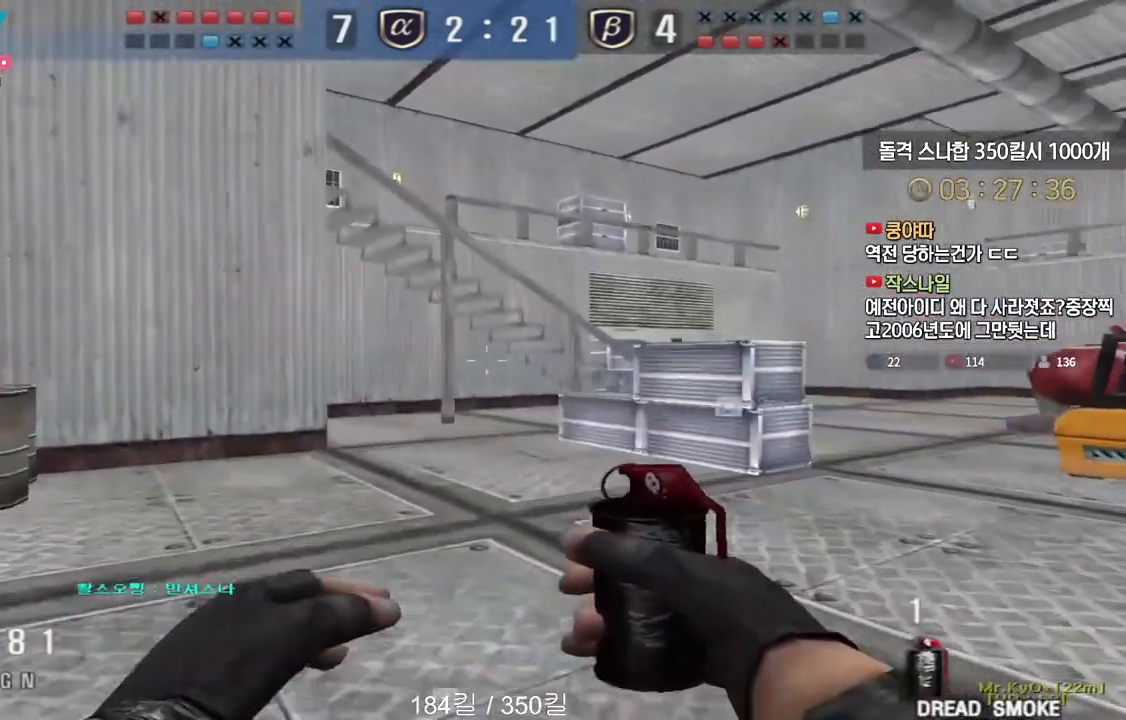
{"keys": ["a", "w"], "events": [[250, "ctrl", "down"], [267, "w", "up"], [283, "a", "up"], [350, "ctrl", "up"], [367, "a", "down"], [367, "w", "down"]]}
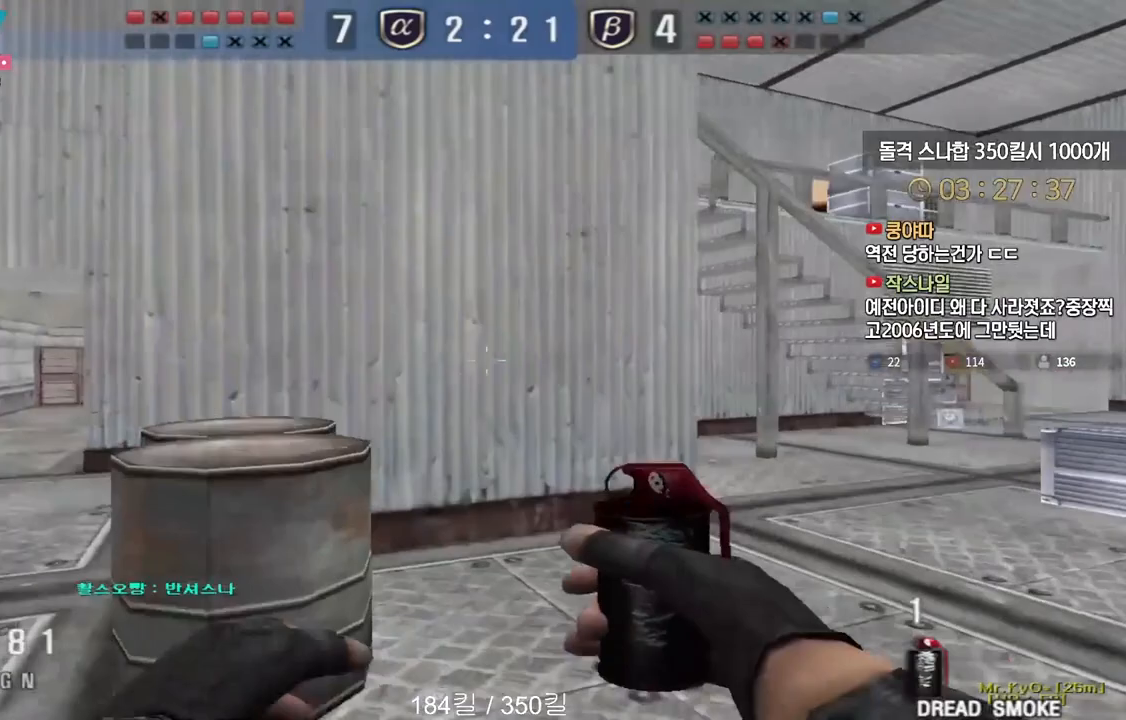
{"keys": ["d", "tab"], "events": [[83, "a", "up"], [83, "ctrl", "down"], [83, "w", "up"], [150, "d", "down"], [183, "w", "down"], [200, "ctrl", "up"], [200, "tab", "down"], [400, "ctrl", "down"], [400, "d", "up"], [417, "w", "up"], [483, "ctrl", "up"], [500, "d", "down"]]}
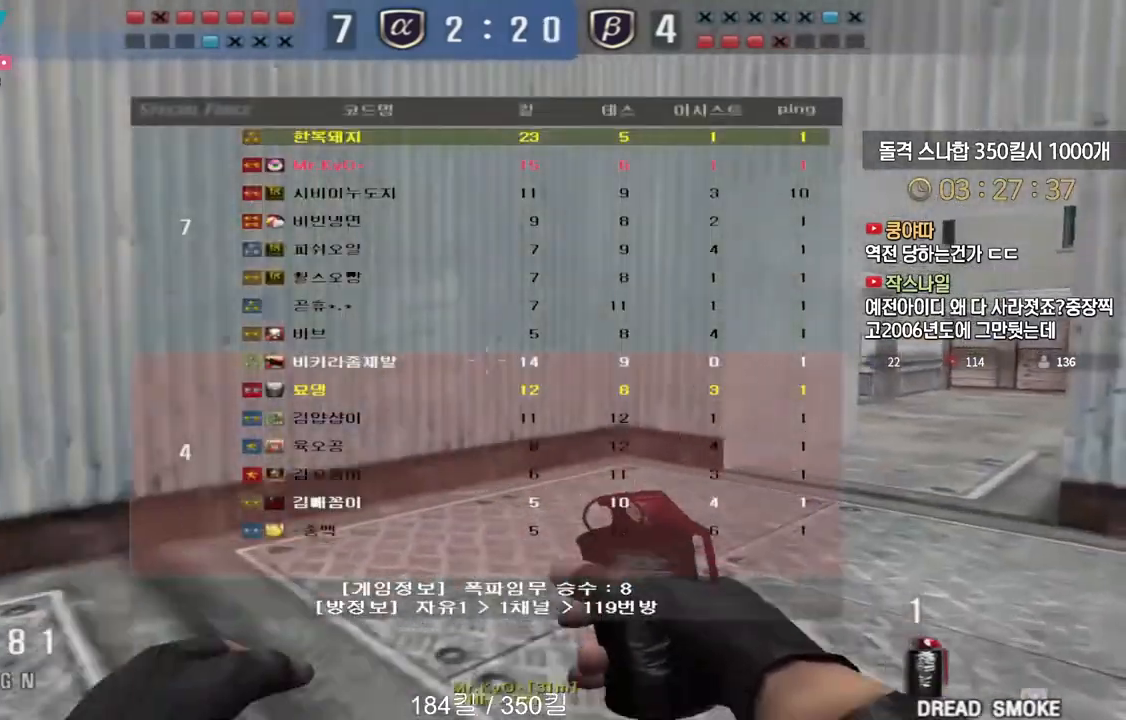
{"keys": ["a", "w"], "events": [[50, "w", "down"], [183, "tab", "up"], [200, "ctrl", "down"], [217, "d", "up"], [217, "w", "up"], [300, "w", "down"], [317, "a", "down"], [317, "ctrl", "up"]]}
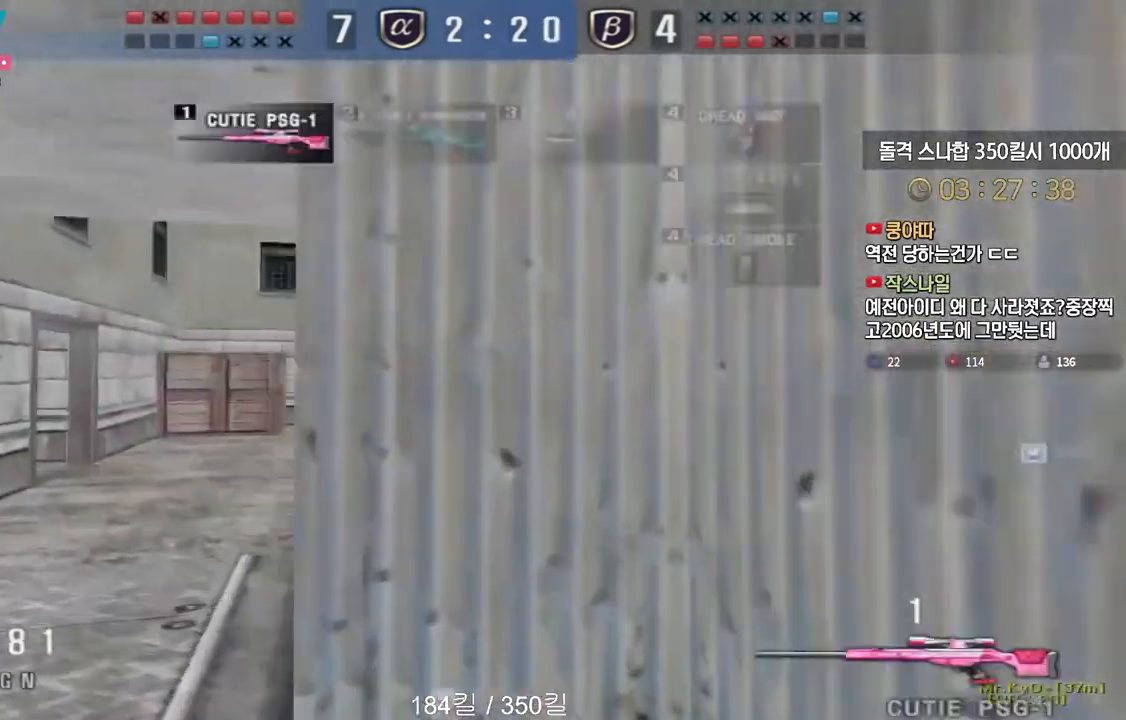
{"keys": ["ctrl"], "events": [[83, "ctrl", "down"], [100, "a", "up"], [100, "w", "up"], [183, "a", "down"], [183, "ctrl", "up"], [200, "w", "down"], [400, "ctrl", "down"], [433, "a", "up"], [450, "w", "up"]]}
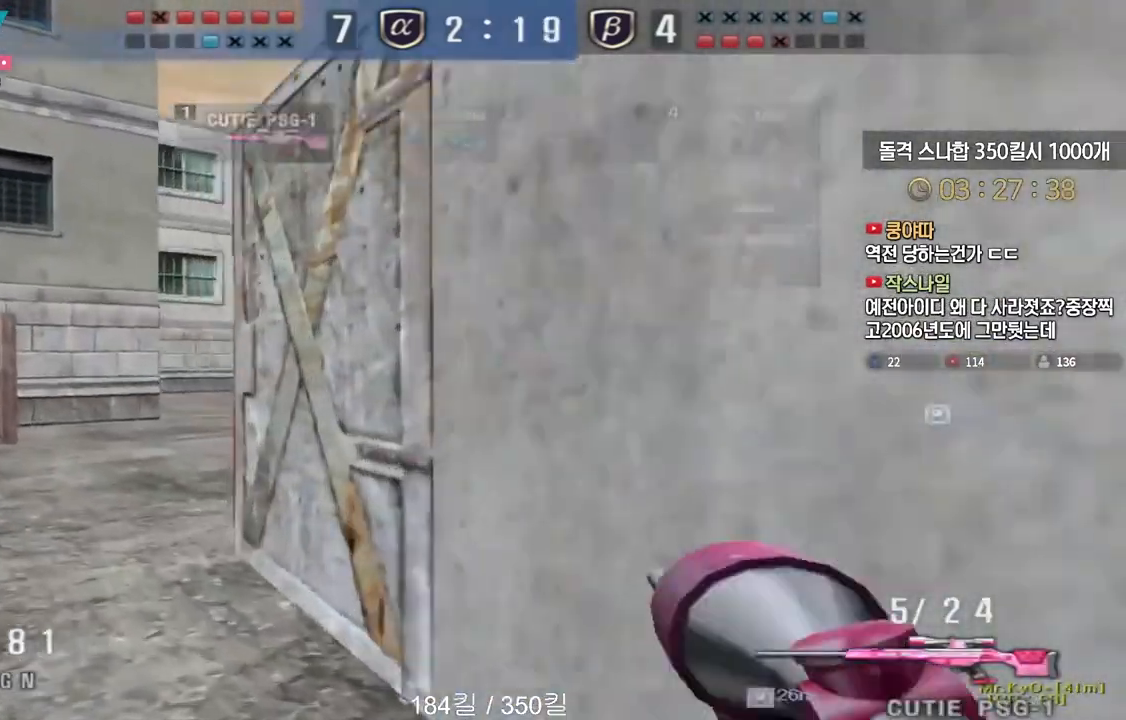
{"keys": ["a", "shift", "w"], "events": [[17, "ctrl", "up"], [17, "w", "down"], [33, "a", "down"], [167, "ctrl", "down"], [200, "w", "up"], [217, "a", "up"], [267, "a", "down"], [267, "ctrl", "up"], [283, "w", "down"], [500, "shift", "down"]]}
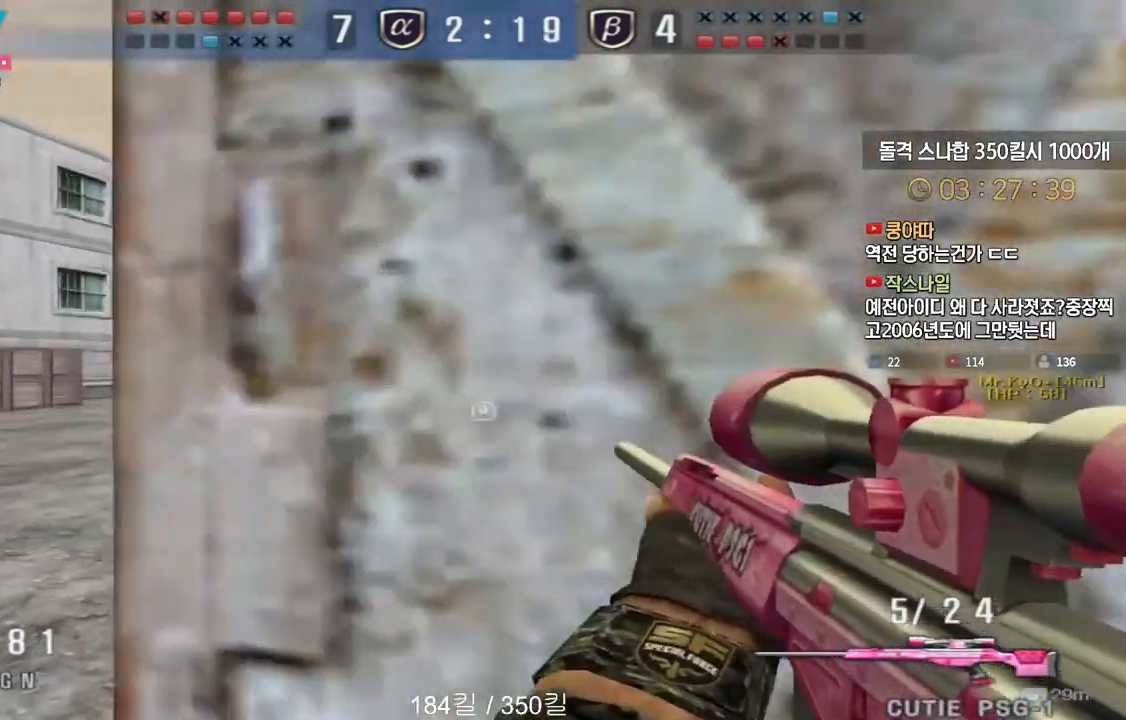
{"keys": ["shift"], "events": [[33, "w", "up"], [50, "a", "up"], [100, "a", "down"], [100, "shift", "up"], [117, "w", "down"], [250, "shift", "down"], [283, "a", "up"], [283, "w", "up"], [333, "w", "down"], [350, "shift", "up"], [367, "a", "down"], [467, "shift", "down"], [500, "a", "up"], [500, "w", "up"]]}
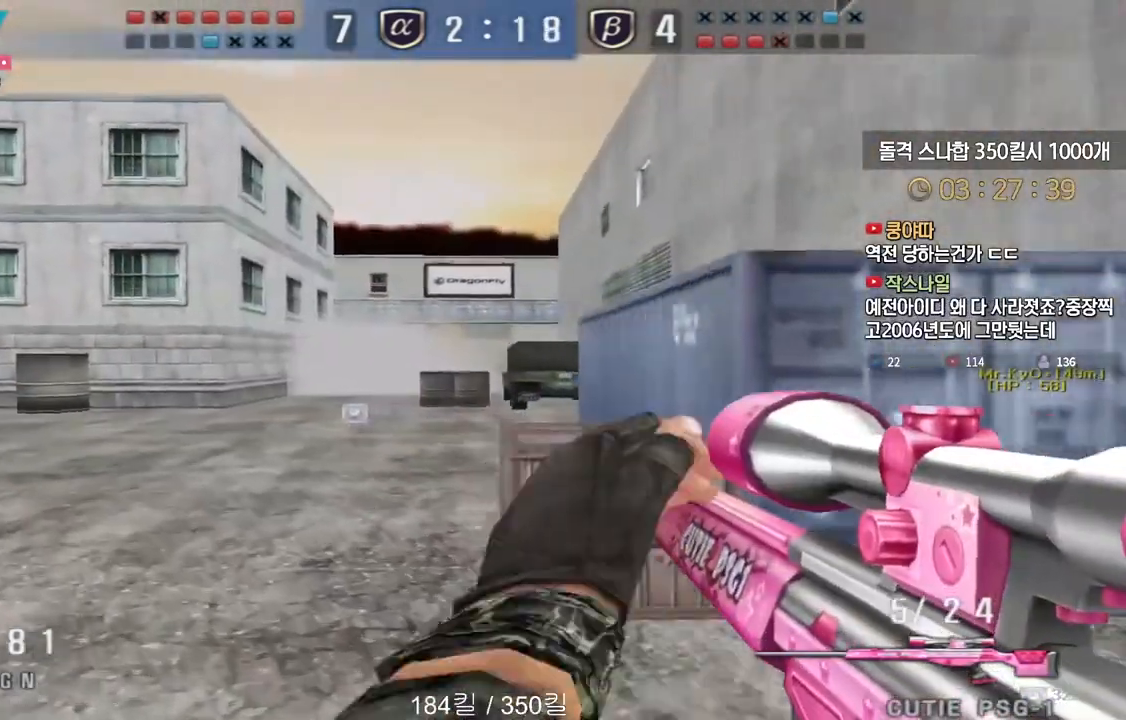
{"keys": ["a", "w"], "events": [[33, "shift", "up"], [83, "a", "down"], [83, "w", "down"], [117, "shift", "down"], [150, "shift", "up"], [383, "ctrl", "down"], [400, "w", "up"], [417, "a", "up"], [467, "ctrl", "up"], [483, "a", "down"], [483, "w", "down"]]}
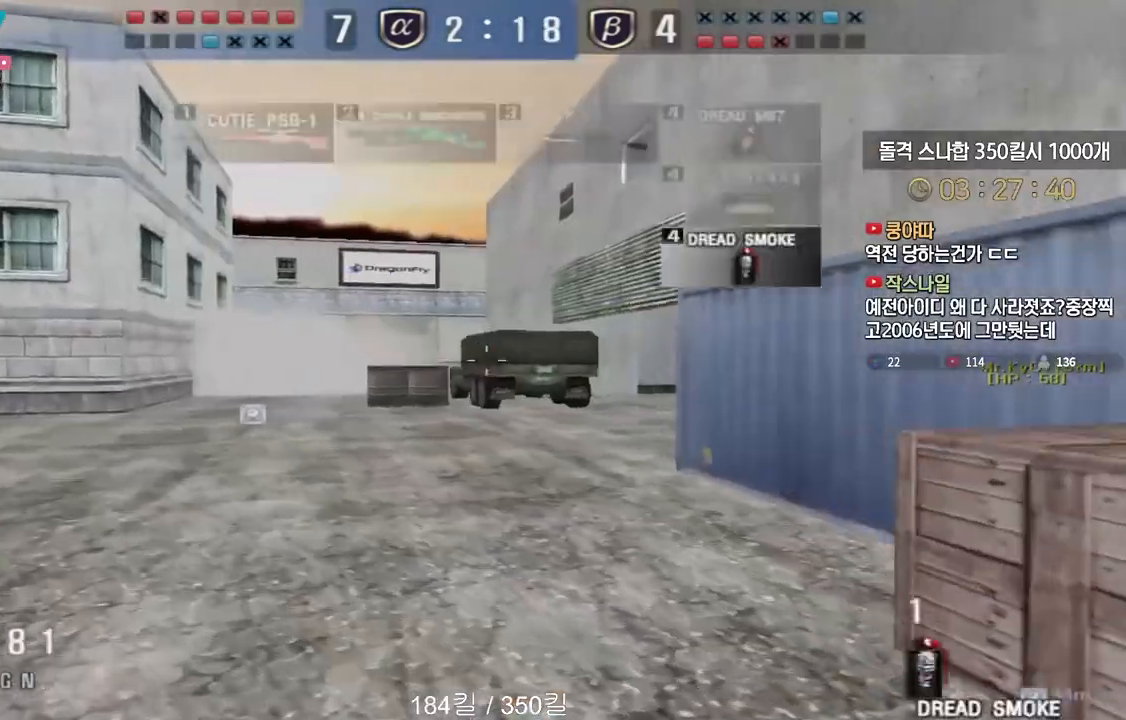
{"keys": ["a", "w"], "events": [[217, "ctrl", "down"], [233, "a", "up"], [233, "w", "up"], [300, "ctrl", "up"], [317, "a", "down"], [317, "w", "down"]]}
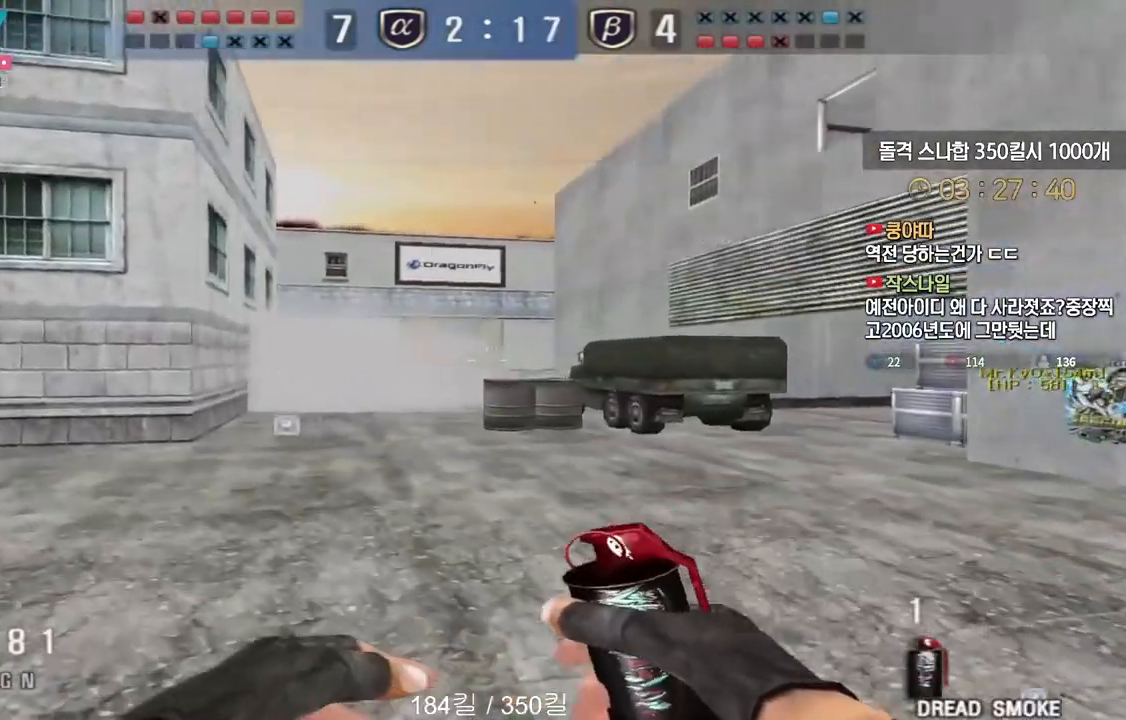
{"keys": ["a", "w"], "events": [[50, "ctrl", "down"], [83, "a", "up"], [83, "w", "up"], [133, "ctrl", "up"], [167, "a", "down"], [167, "w", "down"], [400, "ctrl", "down"], [400, "w", "up"], [417, "a", "up"], [483, "ctrl", "up"], [483, "w", "down"], [500, "a", "down"]]}
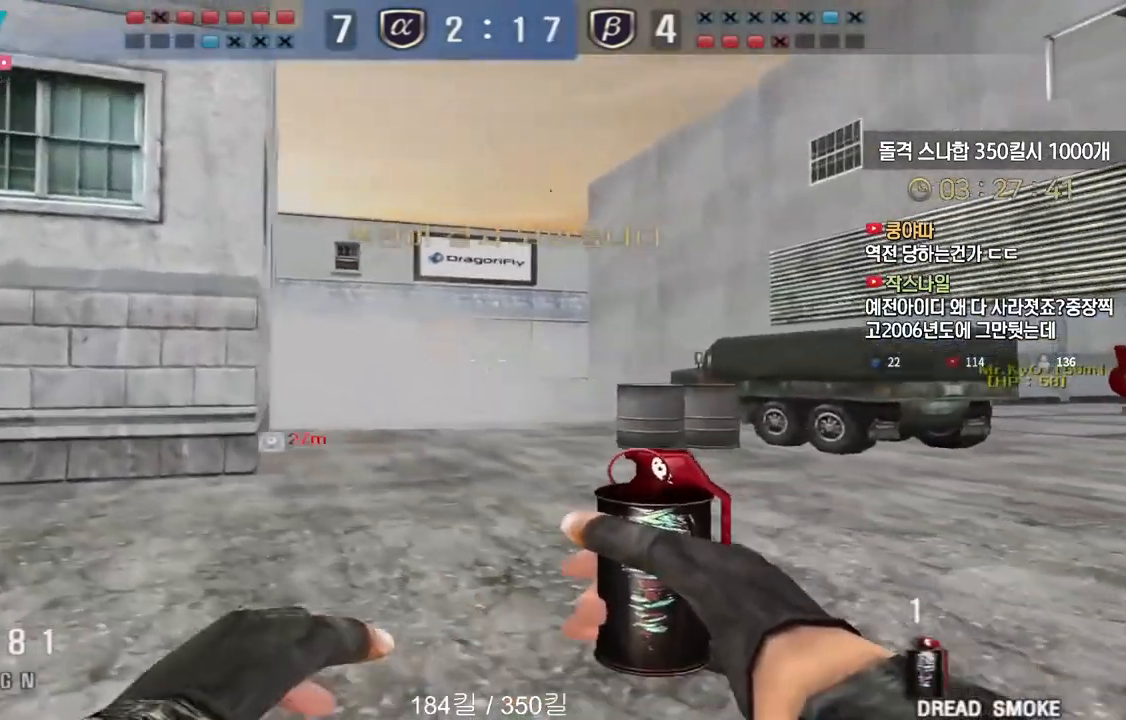
{"keys": ["a", "w"], "events": [[233, "a", "up"], [233, "ctrl", "down"], [233, "w", "up"], [317, "ctrl", "up"], [350, "a", "down"], [350, "w", "down"]]}
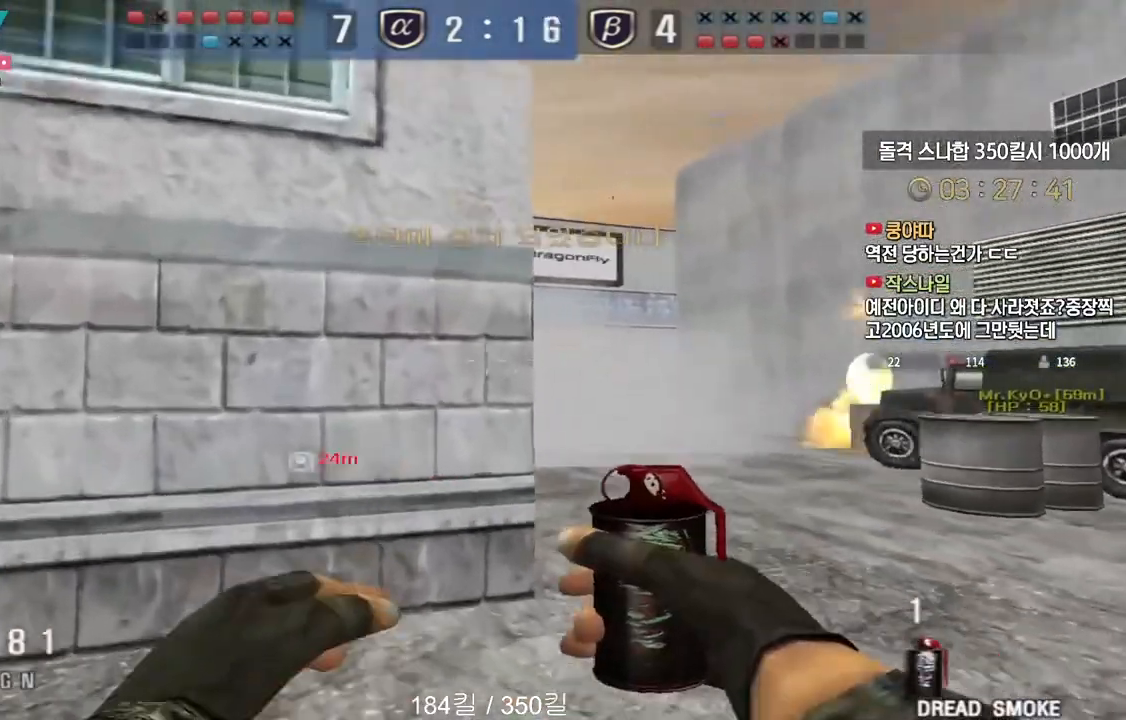
{"keys": ["d", "w"], "events": [[133, "ctrl", "down"], [133, "w", "up"], [150, "a", "up"], [233, "ctrl", "up"], [233, "d", "down"], [233, "w", "down"]]}
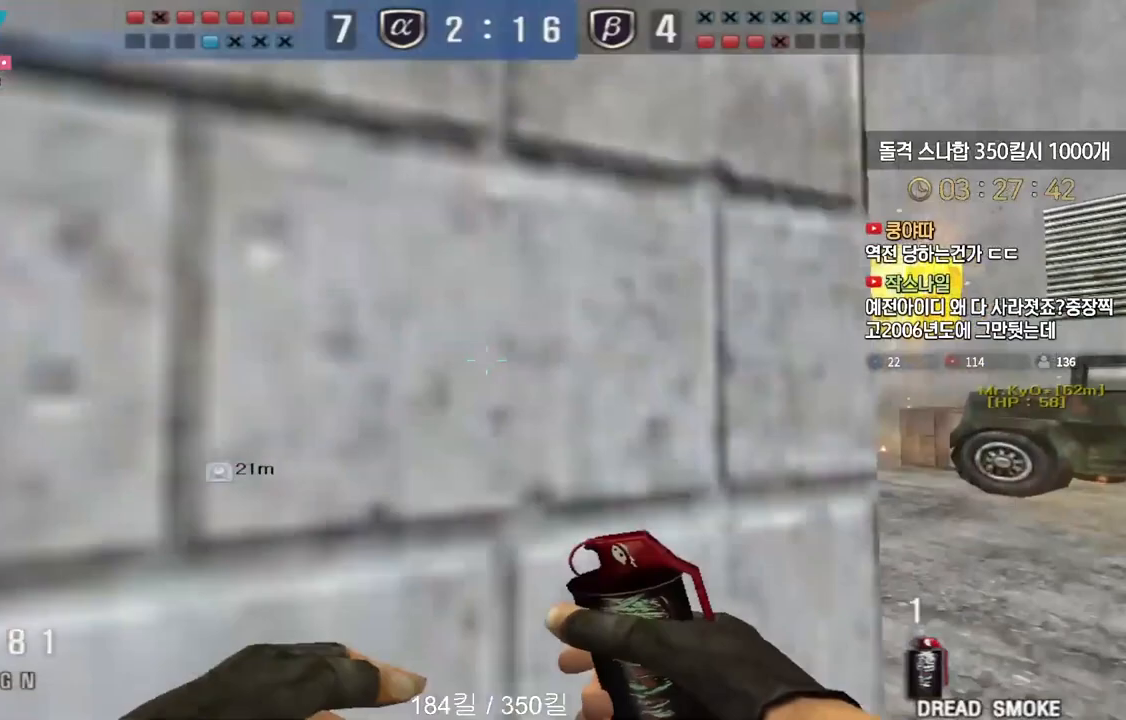
{"keys": ["ctrl"], "events": [[100, "ctrl", "down"], [100, "d", "up"], [117, "w", "up"], [200, "a", "down"], [200, "ctrl", "up"], [200, "w", "down"], [467, "ctrl", "down"], [483, "w", "up"], [500, "a", "up"]]}